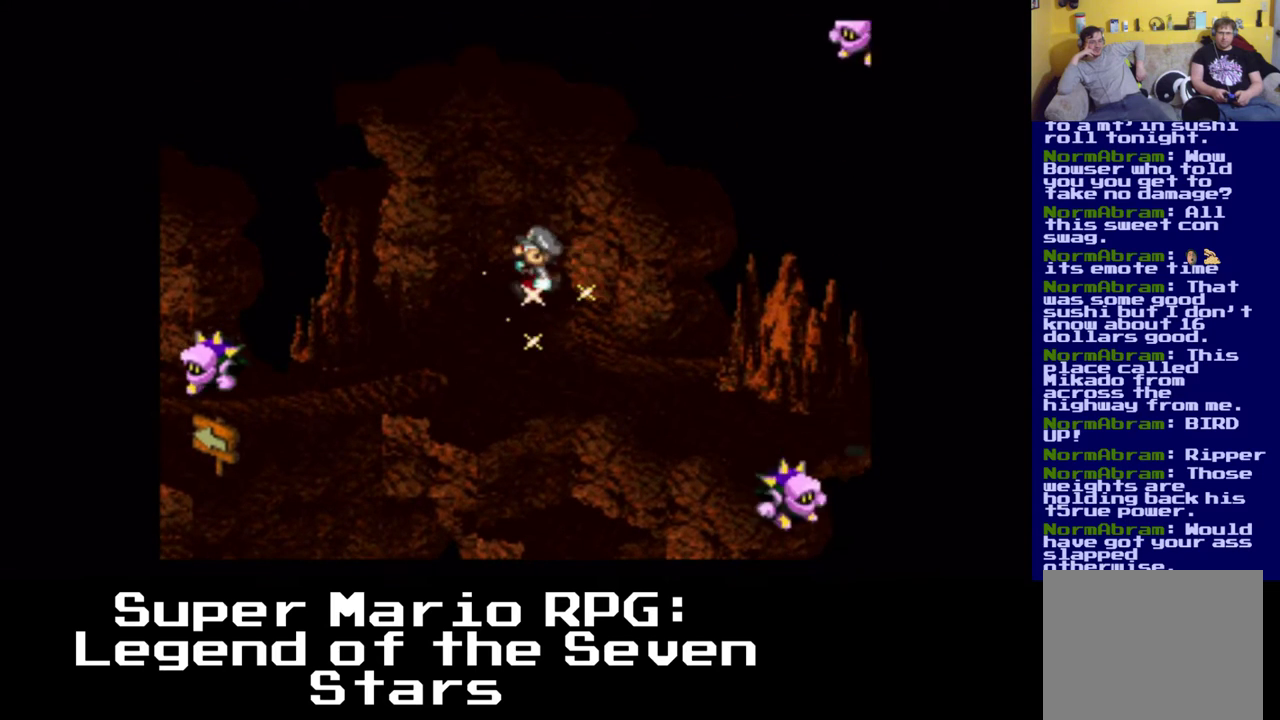
Gameplay with a controller (Xbox layout); each line is a JSON object with the inputs held at the frame after it. "events" lists button and stick changes between this image and that frame as [ms after this image, input, new state], when the widget could be followed in between. Not read: L3 R3 right_stick.
{"buttons": ["X", "DPAD_LEFT"], "left_stick": "center", "events": [[200, "DPAD_DOWN", "down"], [433, "DPAD_DOWN", "up"]]}
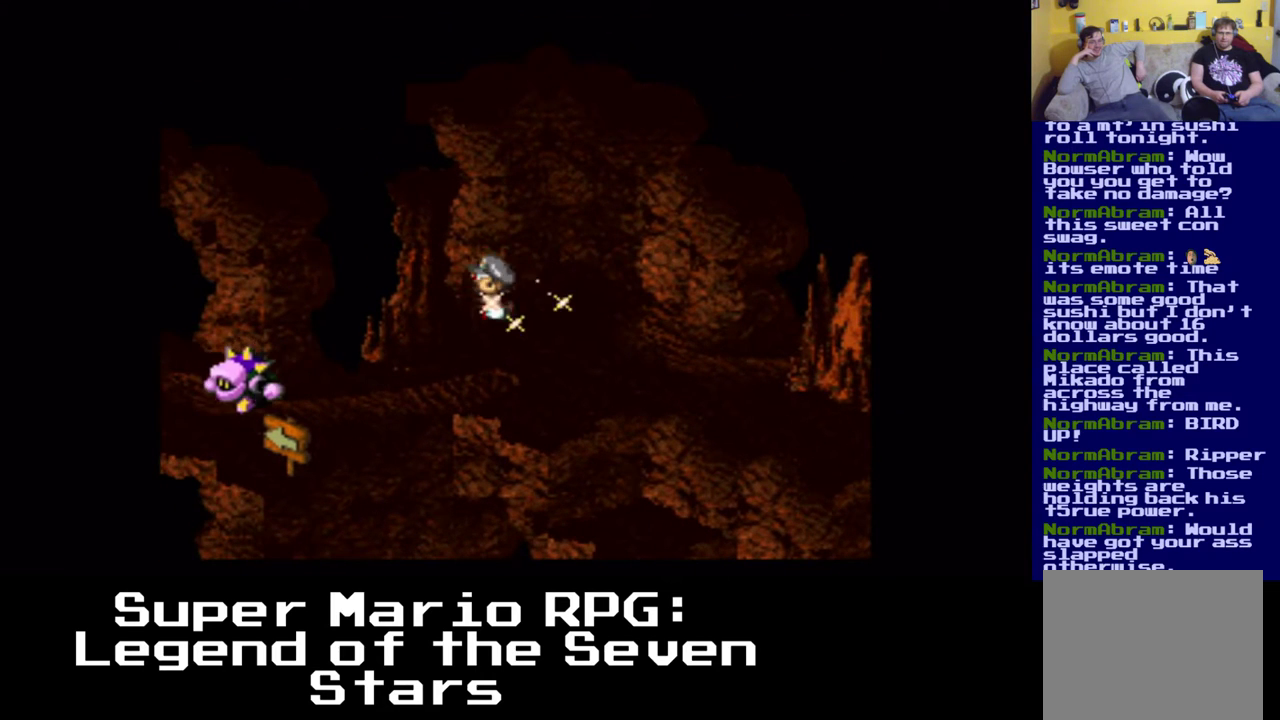
{"buttons": ["X", "DPAD_DOWN", "DPAD_LEFT"], "left_stick": "center", "events": [[50, "DPAD_DOWN", "down"], [267, "DPAD_LEFT", "up"], [450, "DPAD_LEFT", "down"]]}
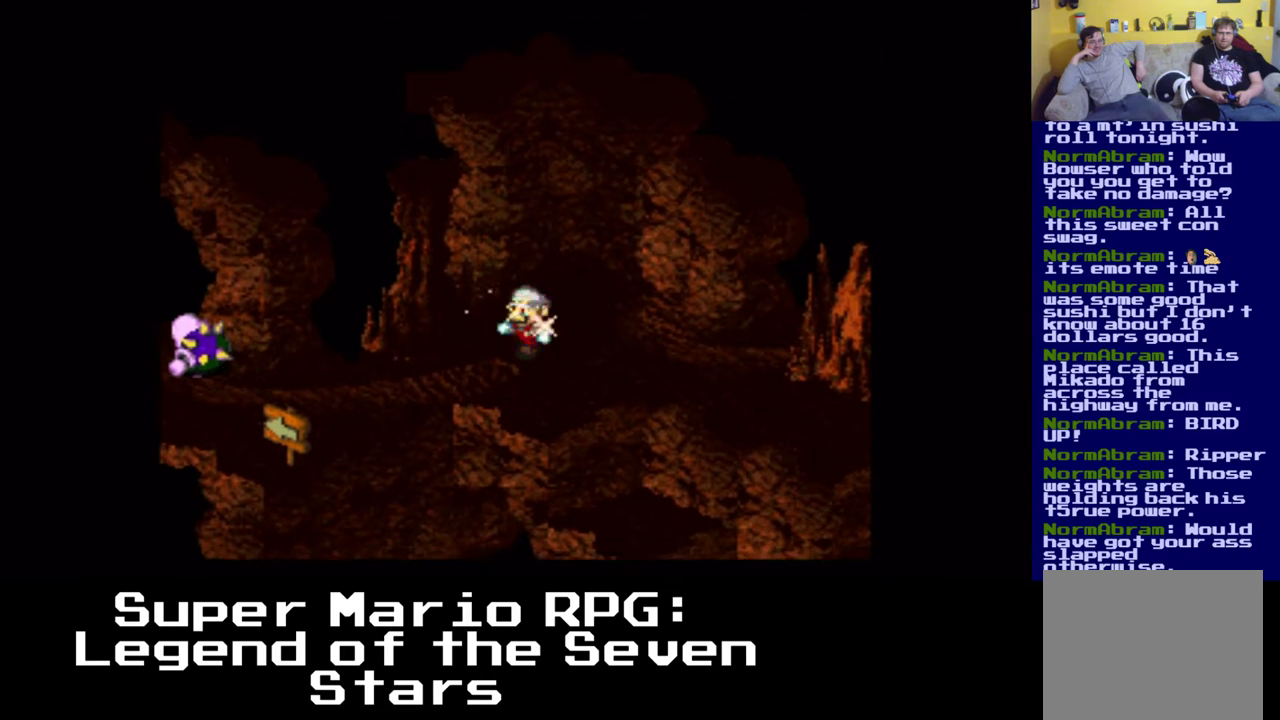
{"buttons": ["X", "DPAD_LEFT"], "left_stick": "center", "events": [[67, "DPAD_DOWN", "up"]]}
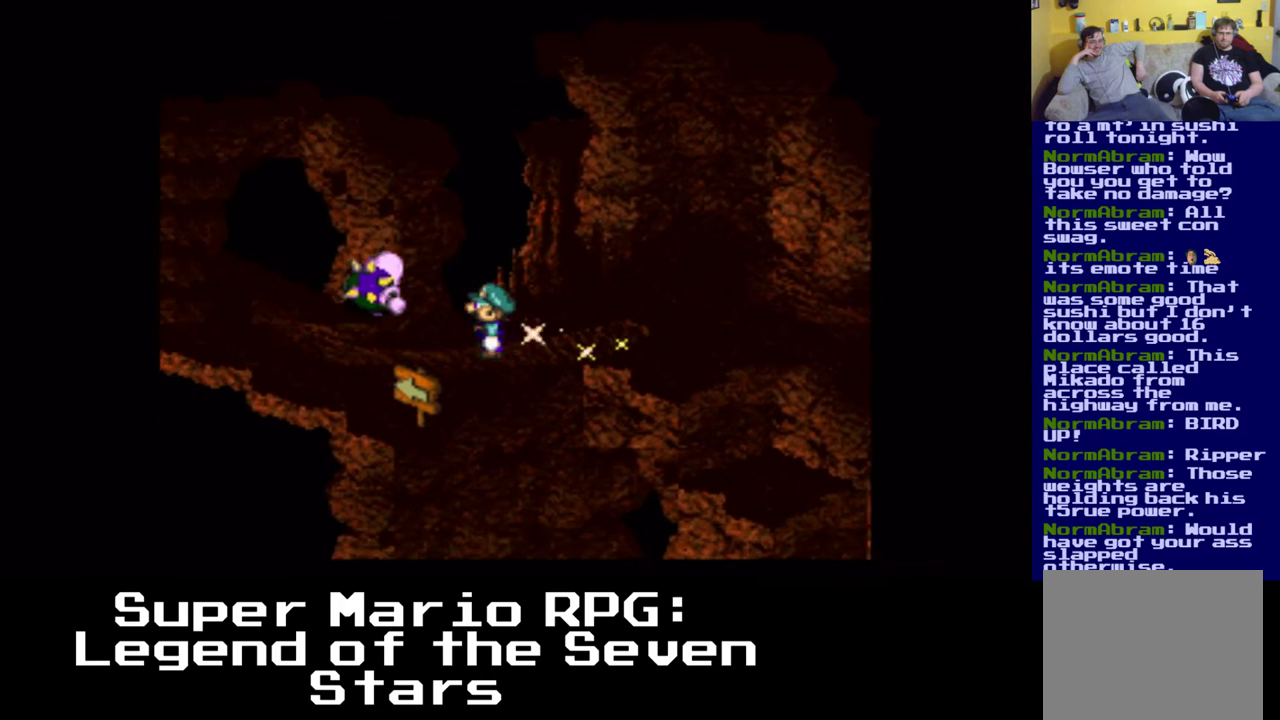
{"buttons": ["X", "DPAD_LEFT"], "left_stick": "center", "events": [[100, "DPAD_UP", "down"], [367, "DPAD_UP", "up"]]}
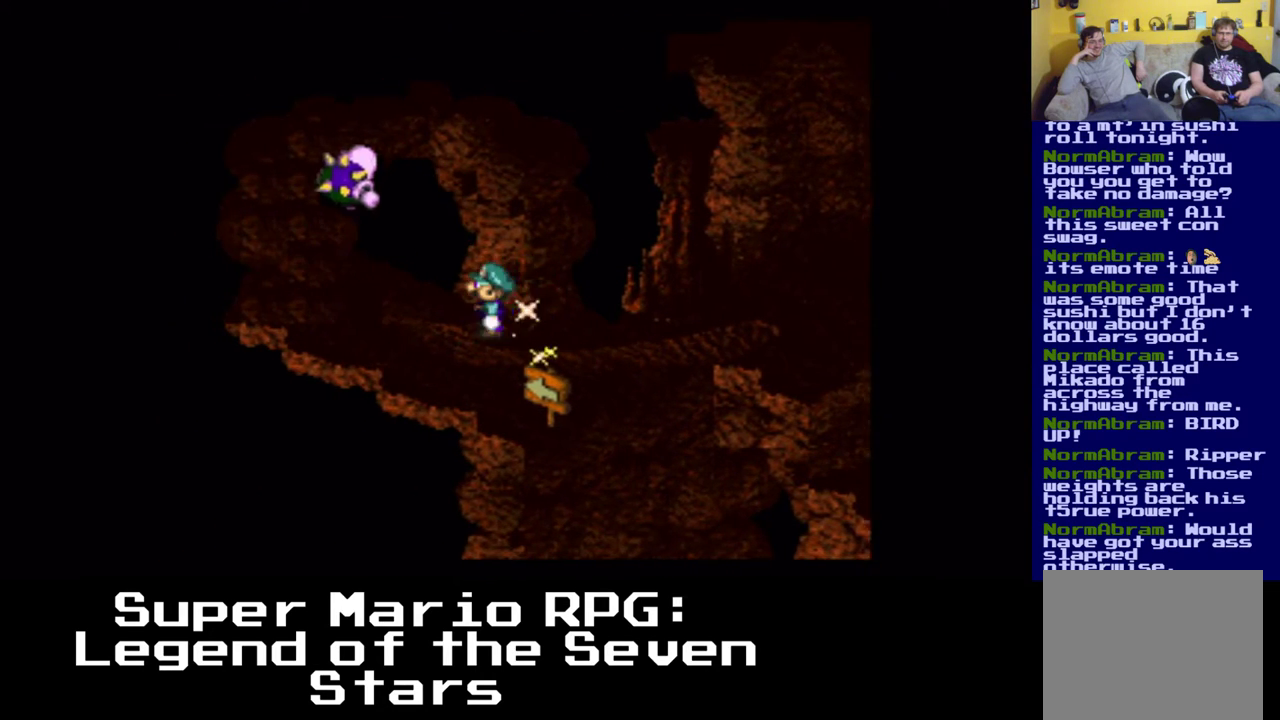
{"buttons": ["X", "DPAD_UP", "DPAD_LEFT"], "left_stick": "center", "events": [[33, "DPAD_UP", "down"]]}
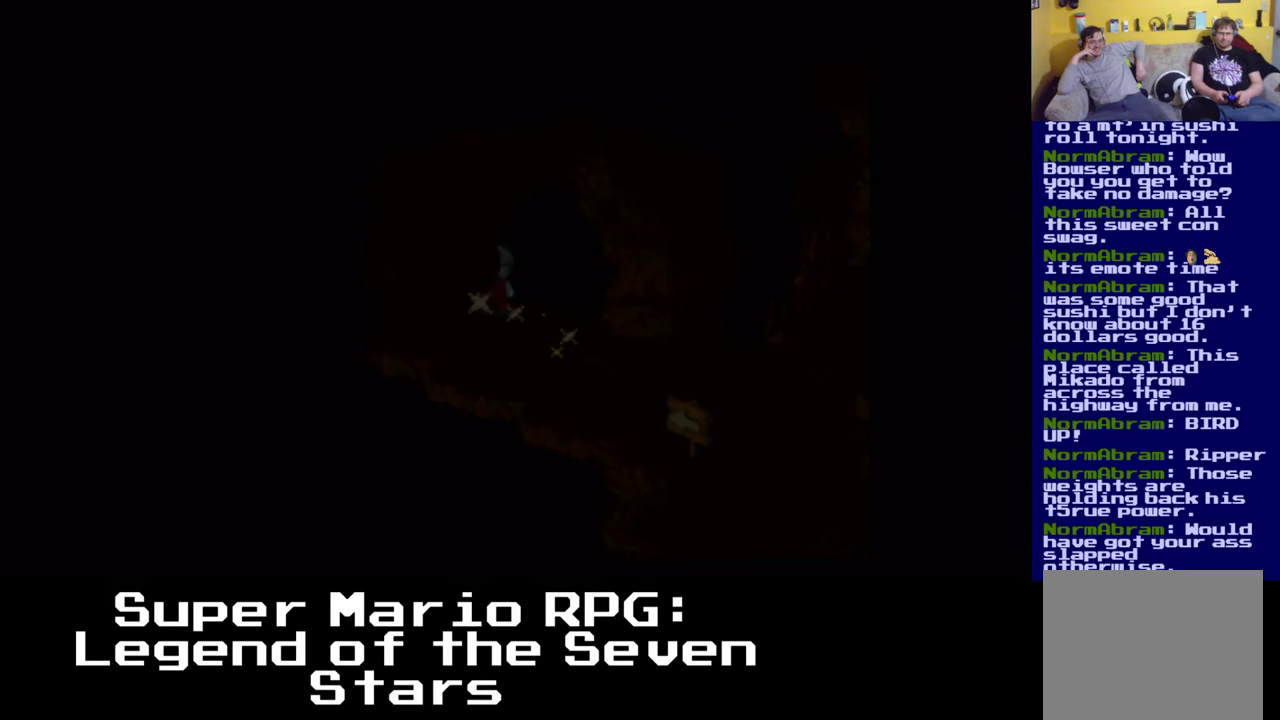
{"buttons": ["X", "DPAD_UP", "DPAD_LEFT"], "left_stick": "center", "events": []}
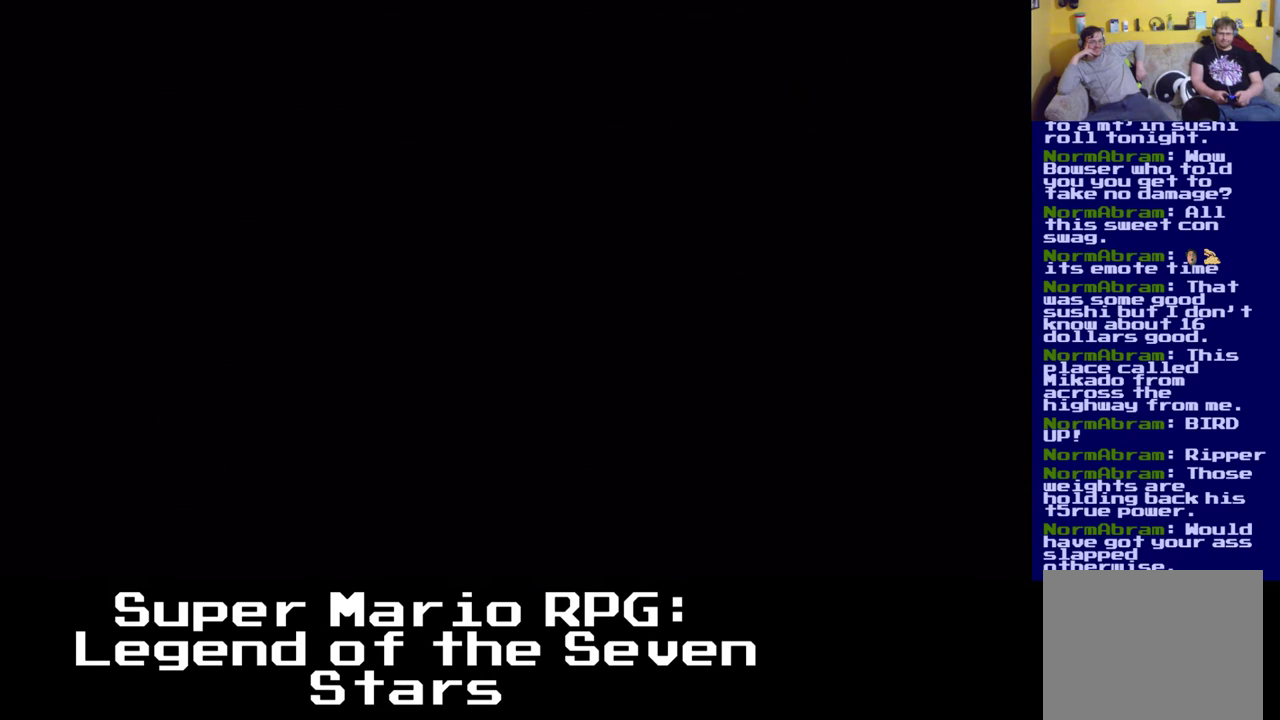
{"buttons": ["X", "DPAD_UP"], "left_stick": "center", "events": [[500, "DPAD_LEFT", "up"]]}
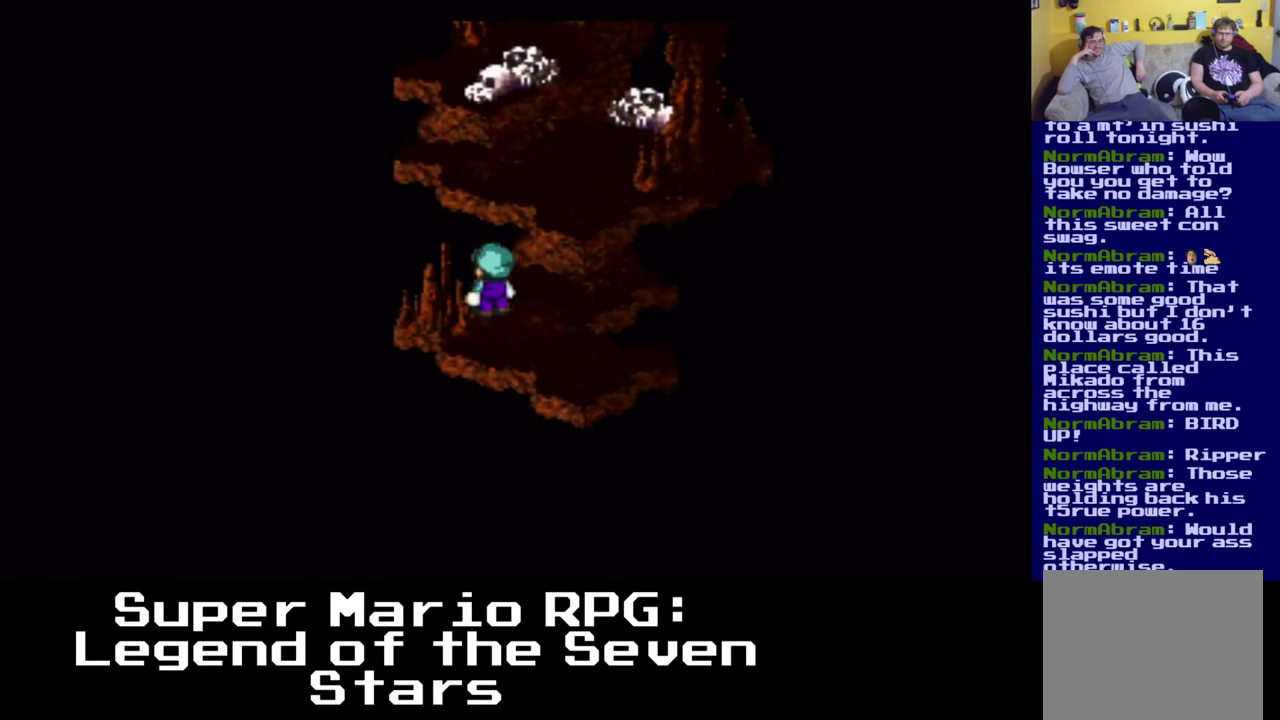
{"buttons": ["X", "DPAD_UP"], "left_stick": "center", "events": [[33, "A", "down"], [67, "DPAD_RIGHT", "down"], [233, "DPAD_RIGHT", "up"], [350, "A", "up"]]}
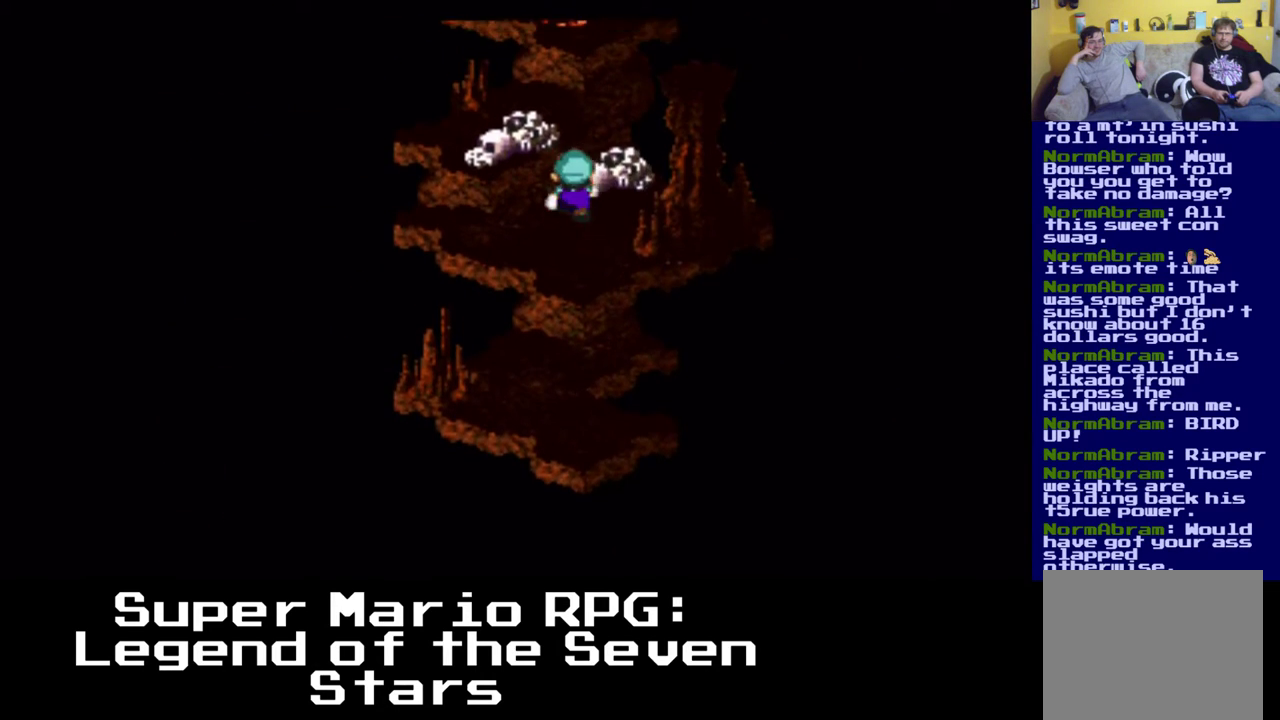
{"buttons": ["A", "X", "DPAD_UP", "DPAD_LEFT"], "left_stick": "center", "events": [[17, "DPAD_RIGHT", "down"], [183, "DPAD_RIGHT", "up"], [217, "A", "down"], [233, "DPAD_LEFT", "down"], [367, "DPAD_UP", "up"], [500, "DPAD_UP", "down"]]}
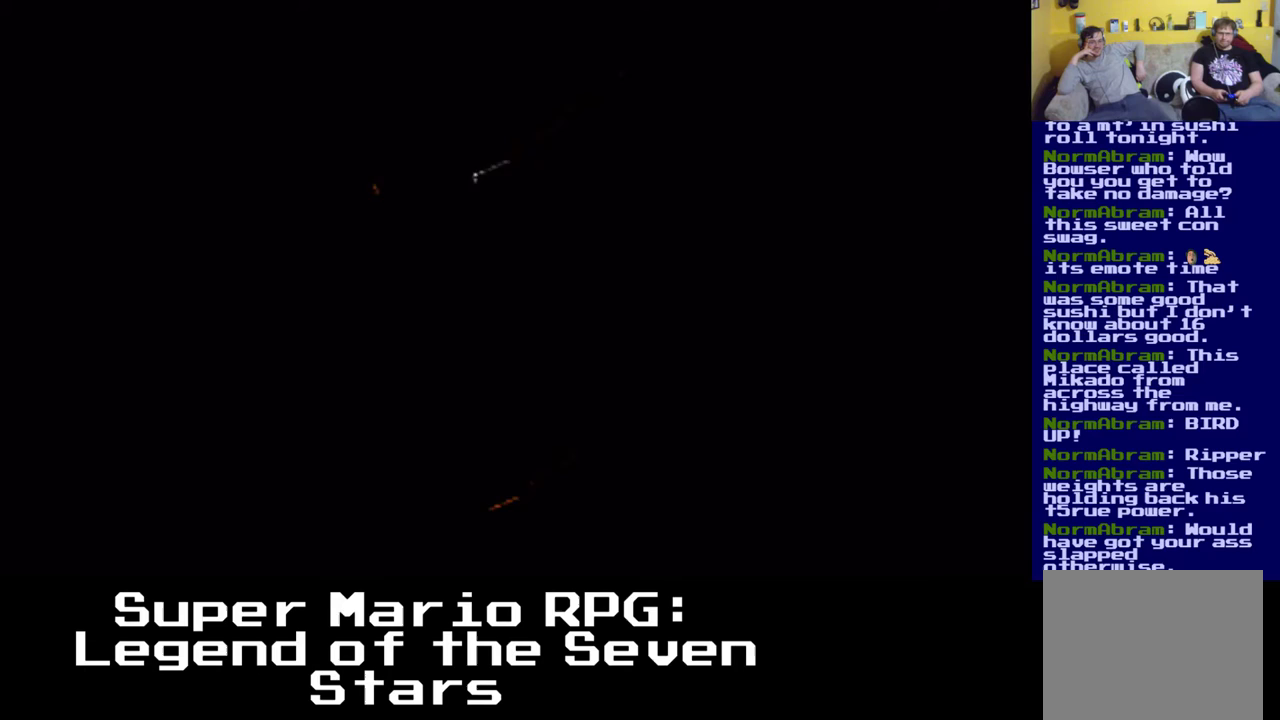
{"buttons": [], "left_stick": "center", "events": [[100, "DPAD_UP", "up"], [117, "A", "up"], [117, "DPAD_LEFT", "up"], [333, "X", "up"]]}
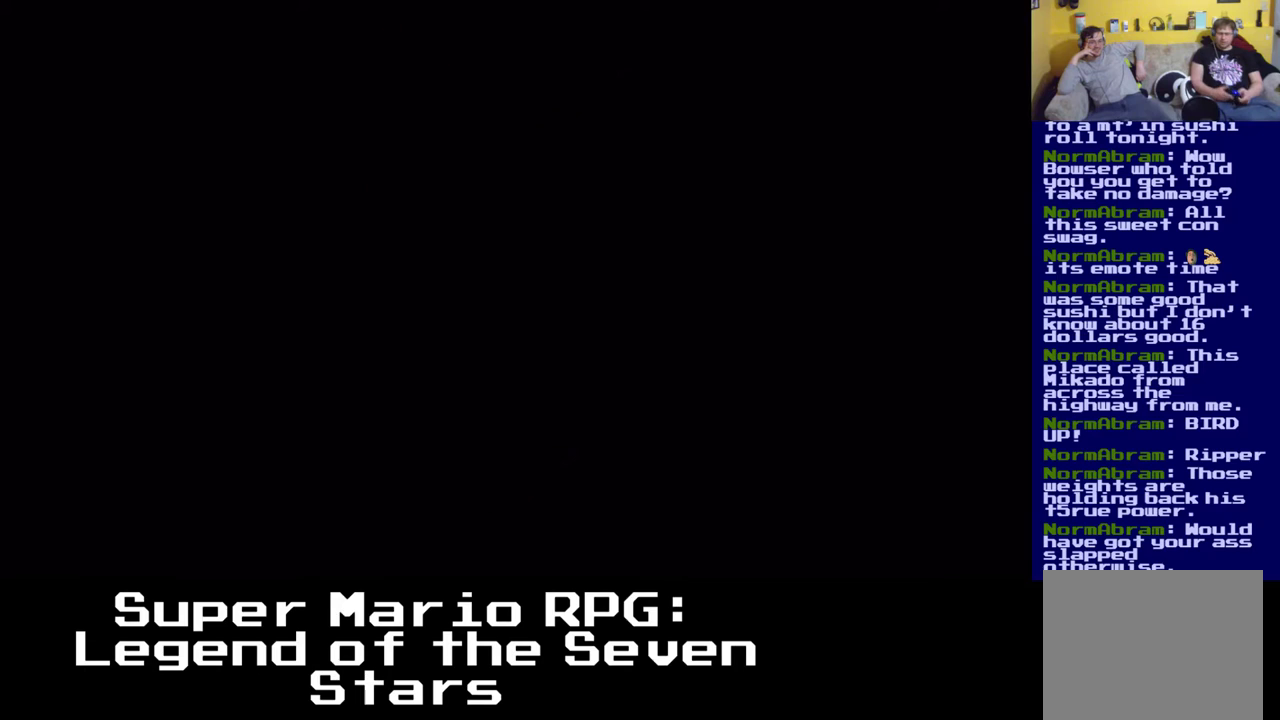
{"buttons": [], "left_stick": "center", "events": []}
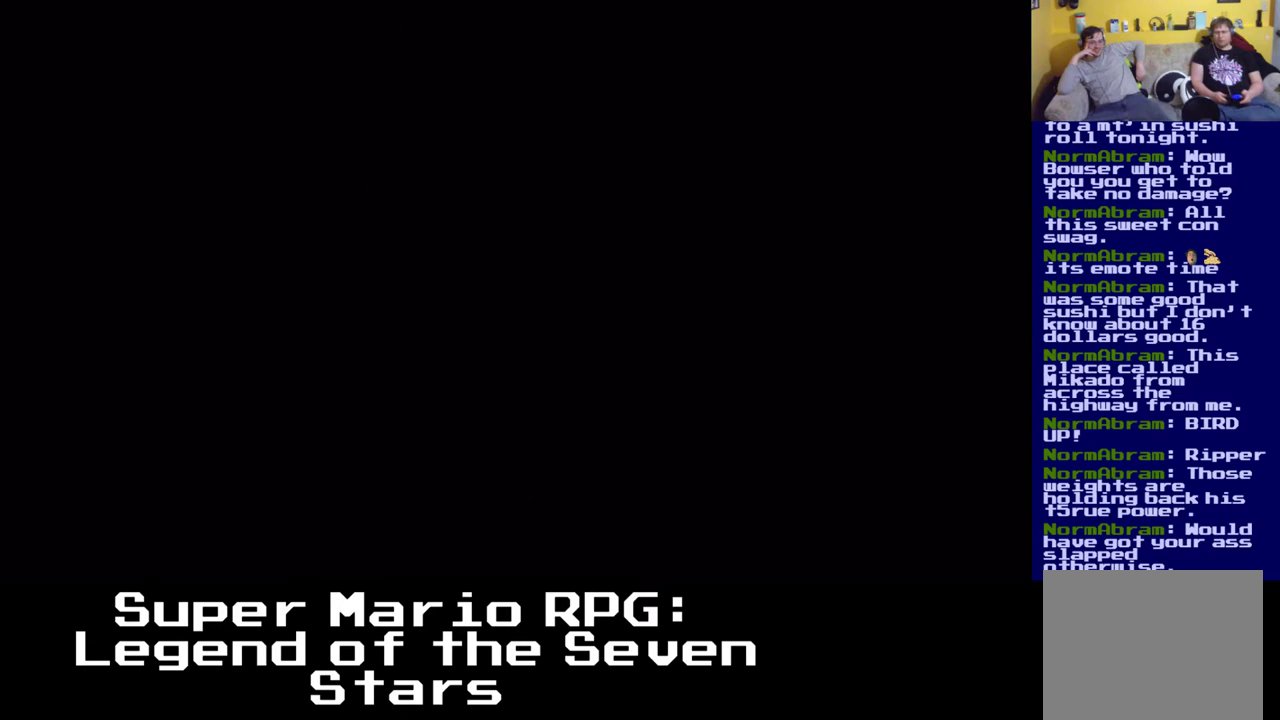
{"buttons": [], "left_stick": "center", "events": []}
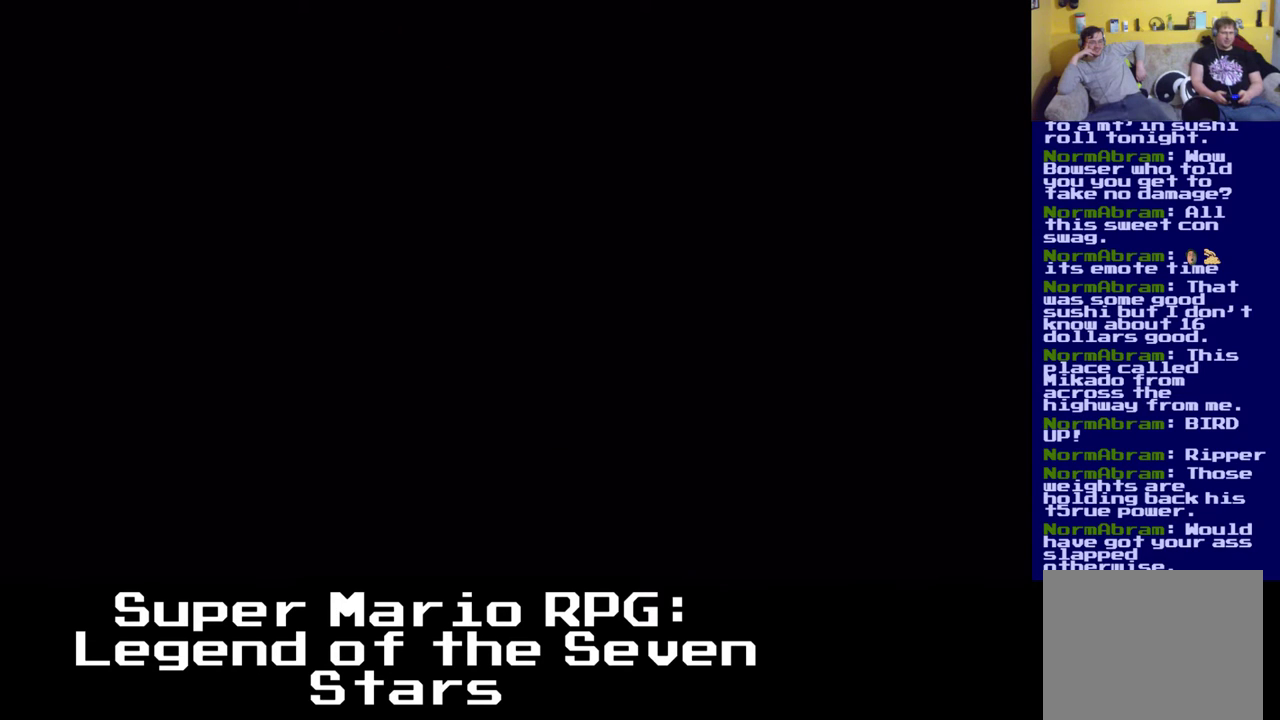
{"buttons": [], "left_stick": "center", "events": []}
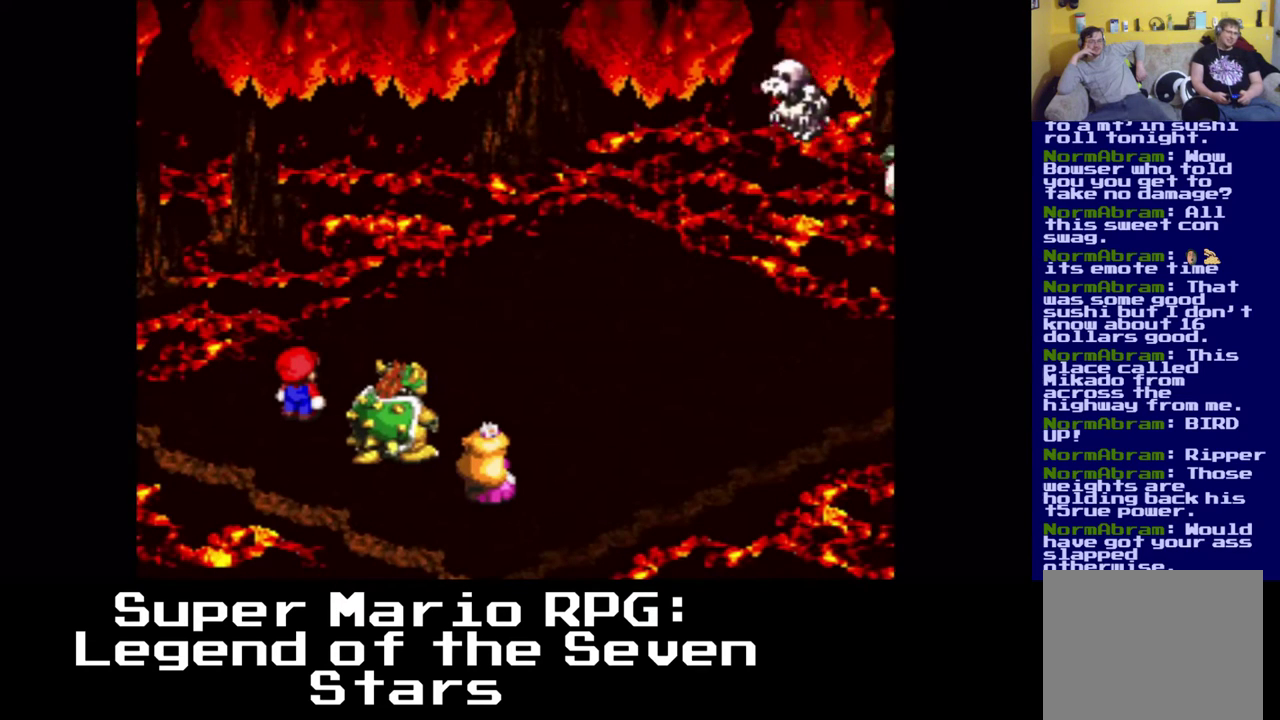
{"buttons": ["R2"], "left_stick": "center", "events": [[350, "R2", "down"]]}
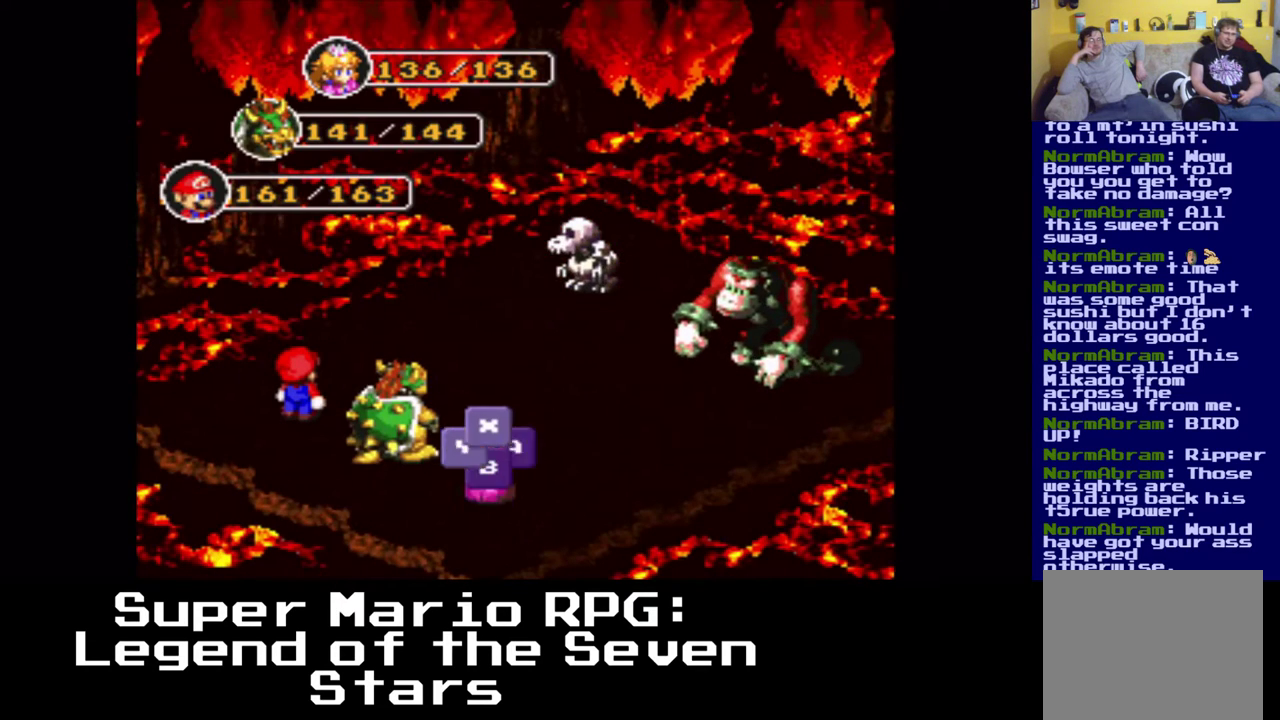
{"buttons": [], "left_stick": "center", "events": [[183, "R2", "up"]]}
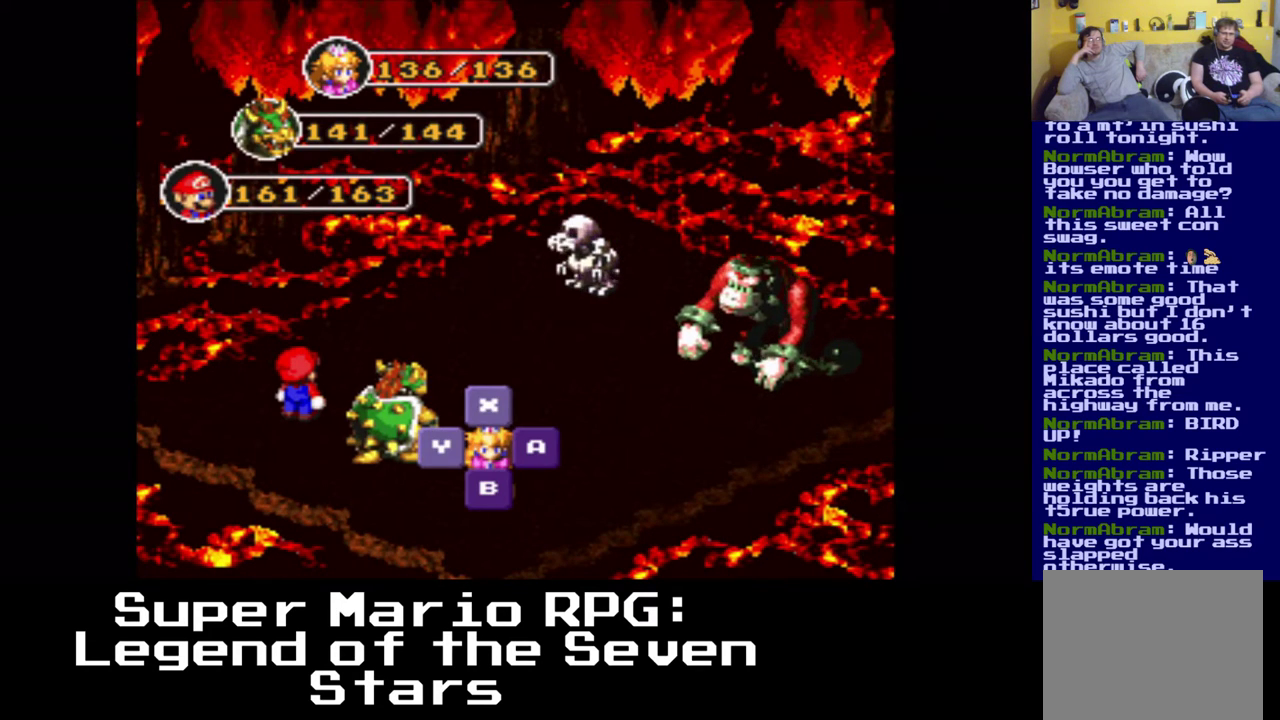
{"buttons": [], "left_stick": "center", "events": [[200, "B", "down"], [367, "B", "up"]]}
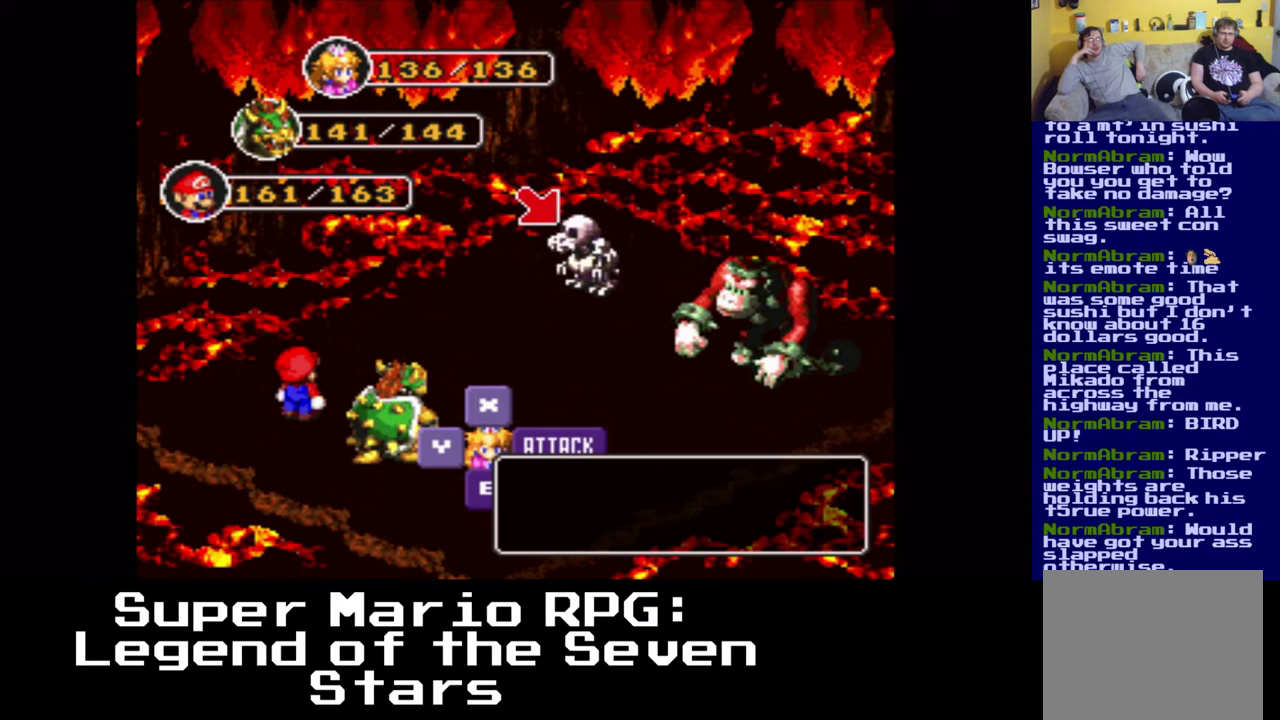
{"buttons": [], "left_stick": "center", "events": [[267, "DPAD_RIGHT", "down"], [267, "DPAD_UP", "down"], [317, "DPAD_UP", "up"], [350, "DPAD_RIGHT", "up"]]}
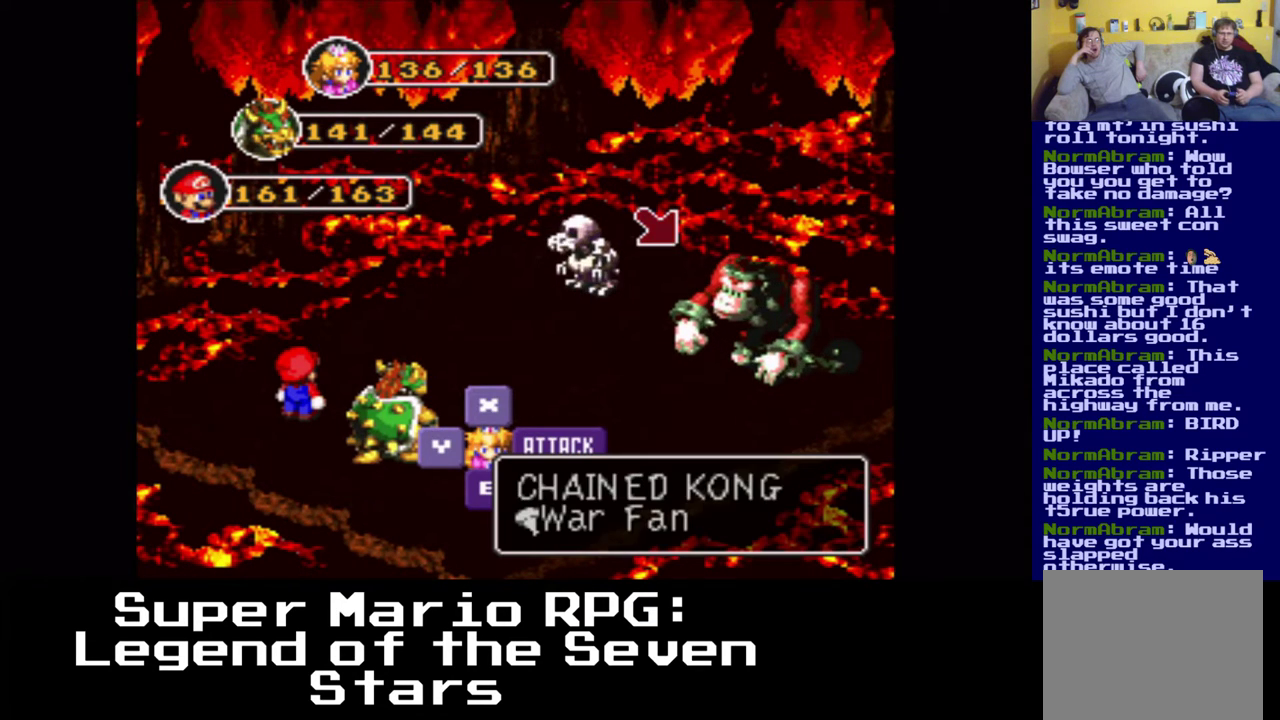
{"buttons": [], "left_stick": "center", "events": [[167, "B", "down"], [283, "B", "up"]]}
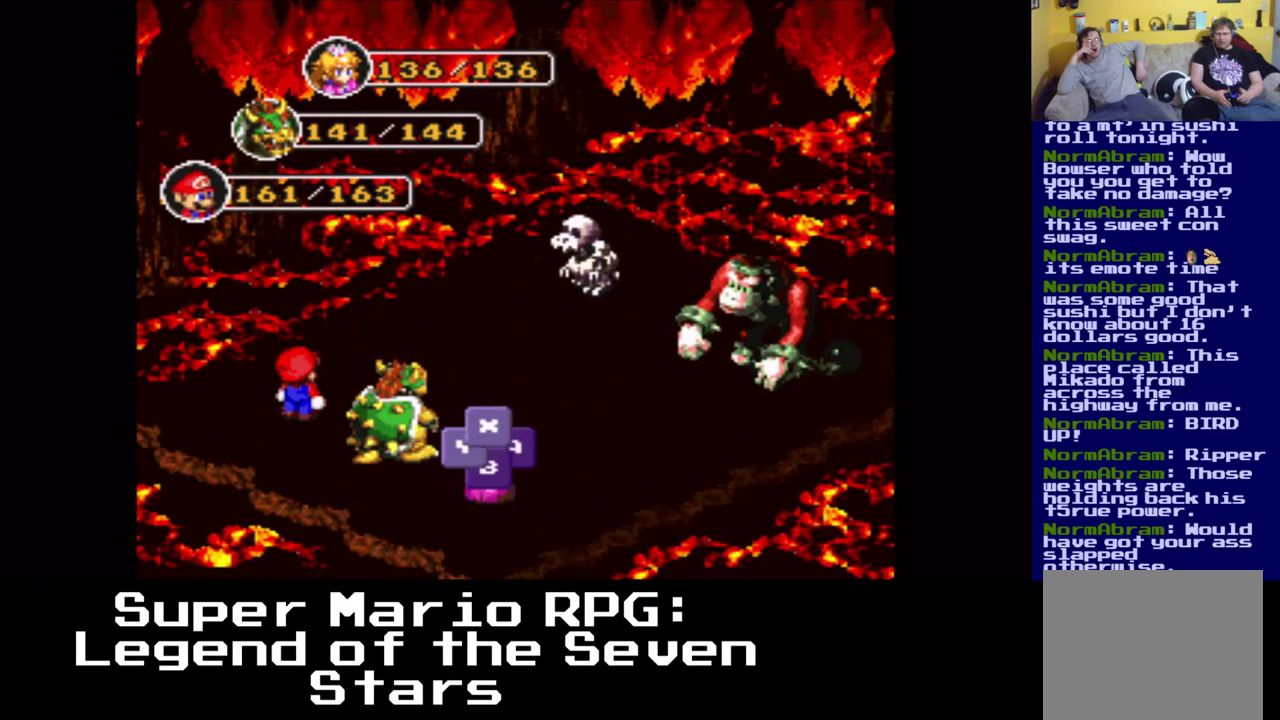
{"buttons": [], "left_stick": "center", "events": []}
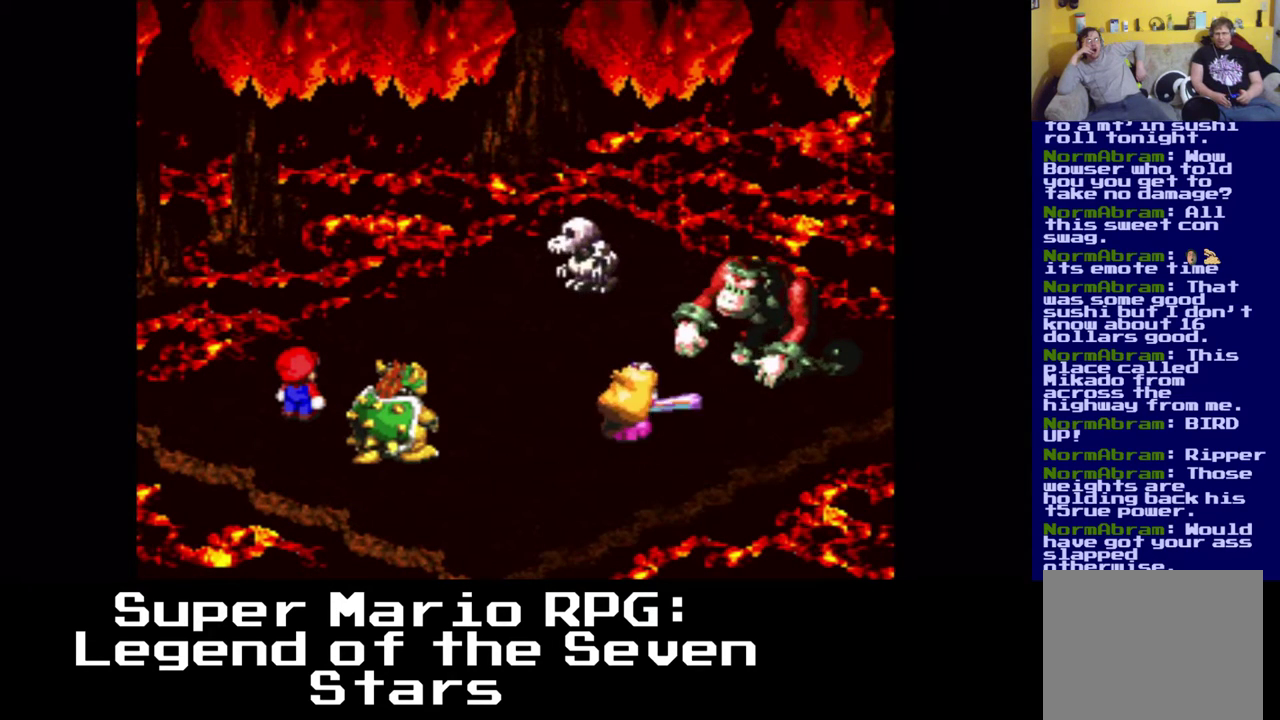
{"buttons": [], "left_stick": "center", "events": [[183, "B", "down"], [333, "B", "up"]]}
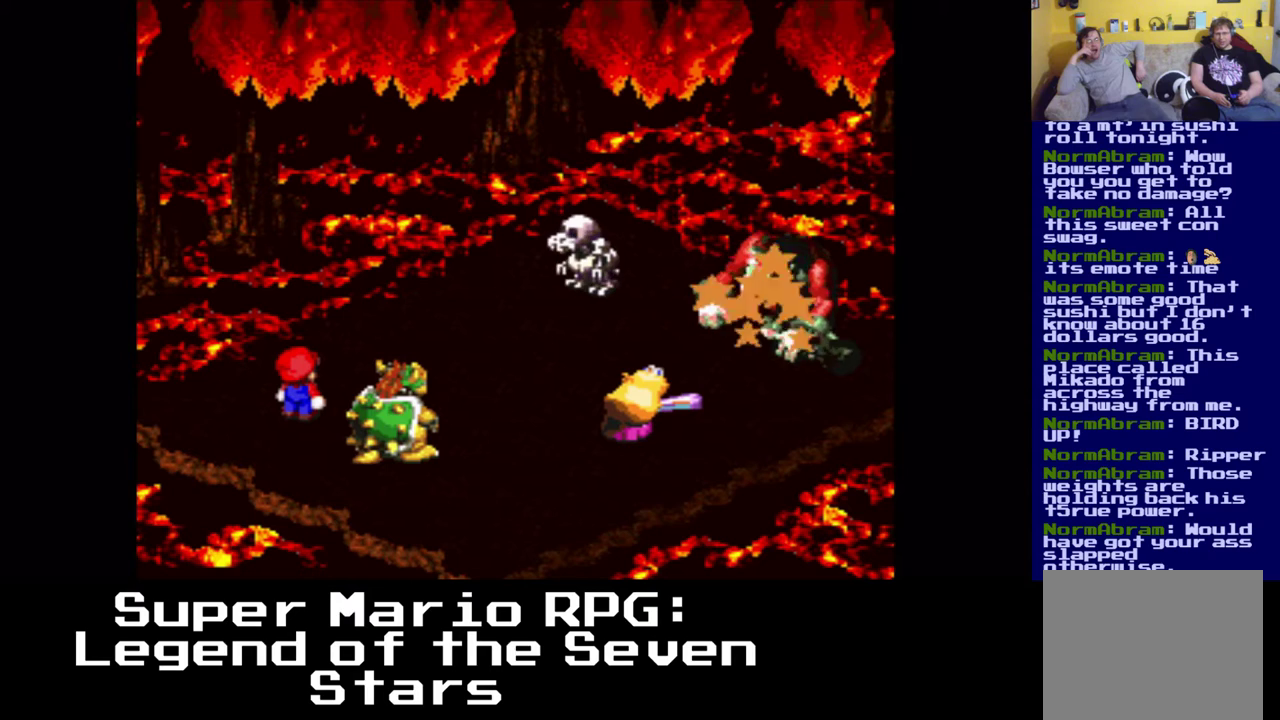
{"buttons": [], "left_stick": "center", "events": []}
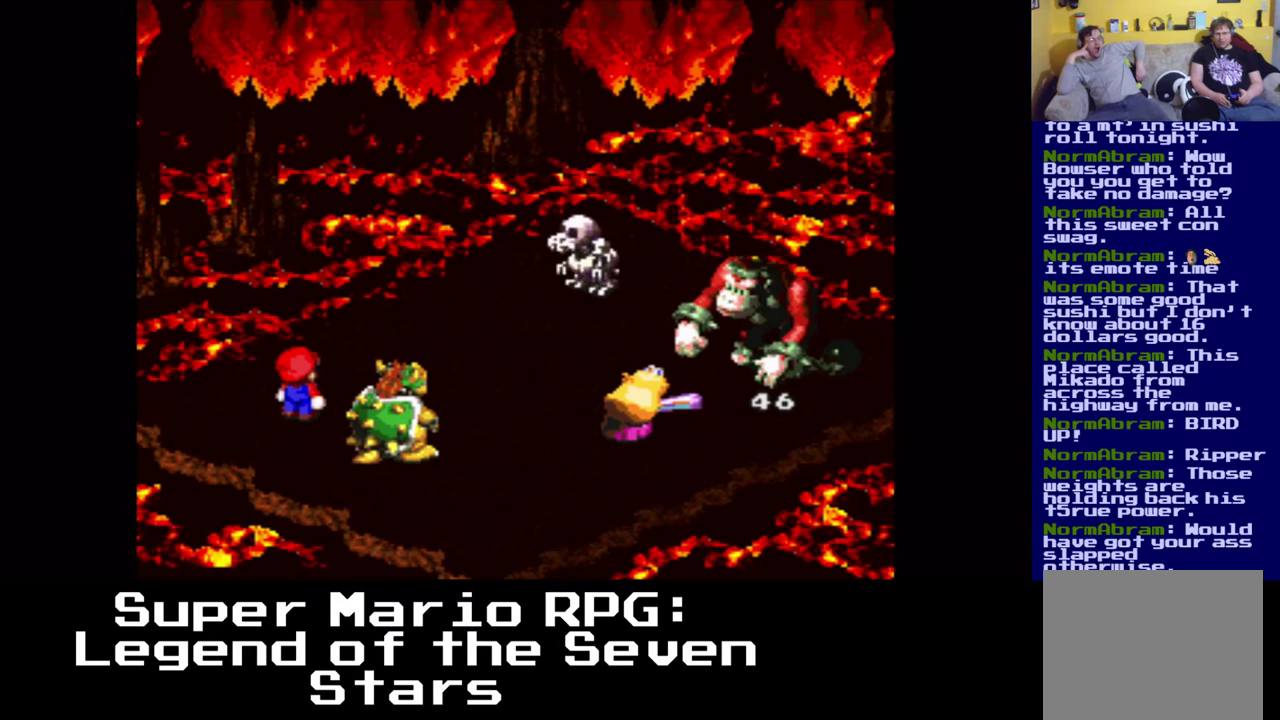
{"buttons": [], "left_stick": "center", "events": []}
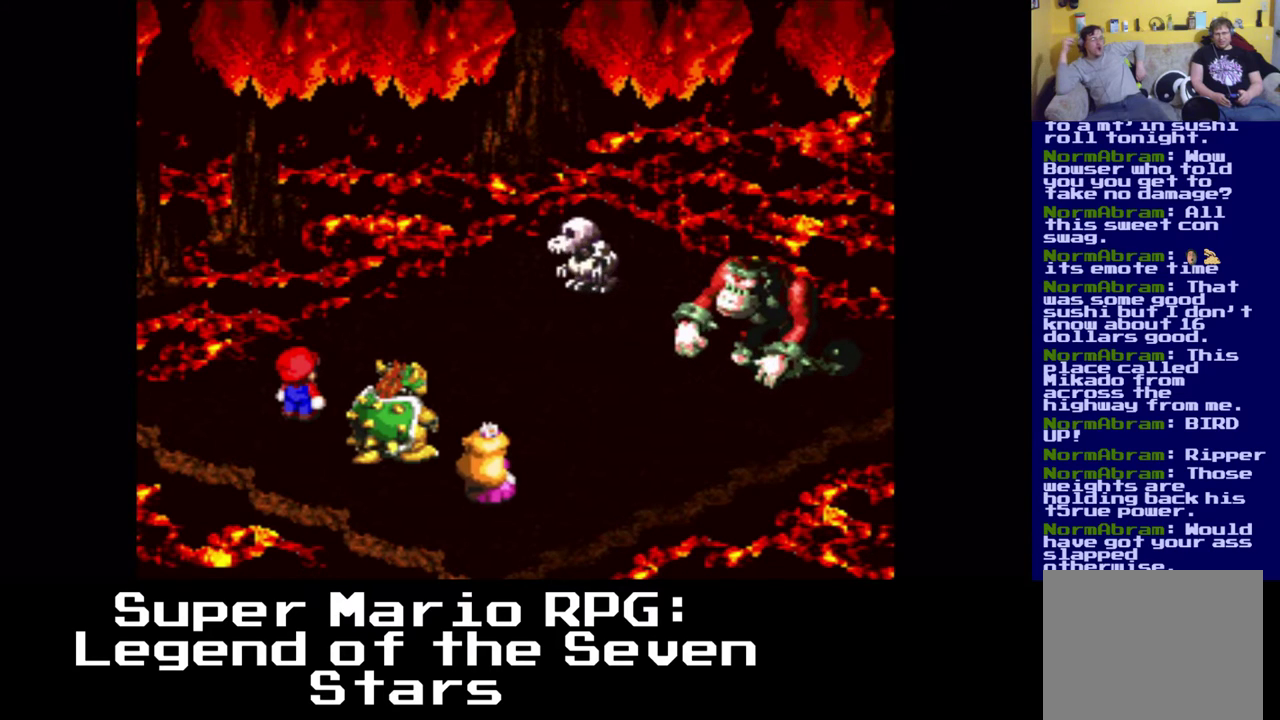
{"buttons": ["B"], "left_stick": "center", "events": [[350, "B", "down"]]}
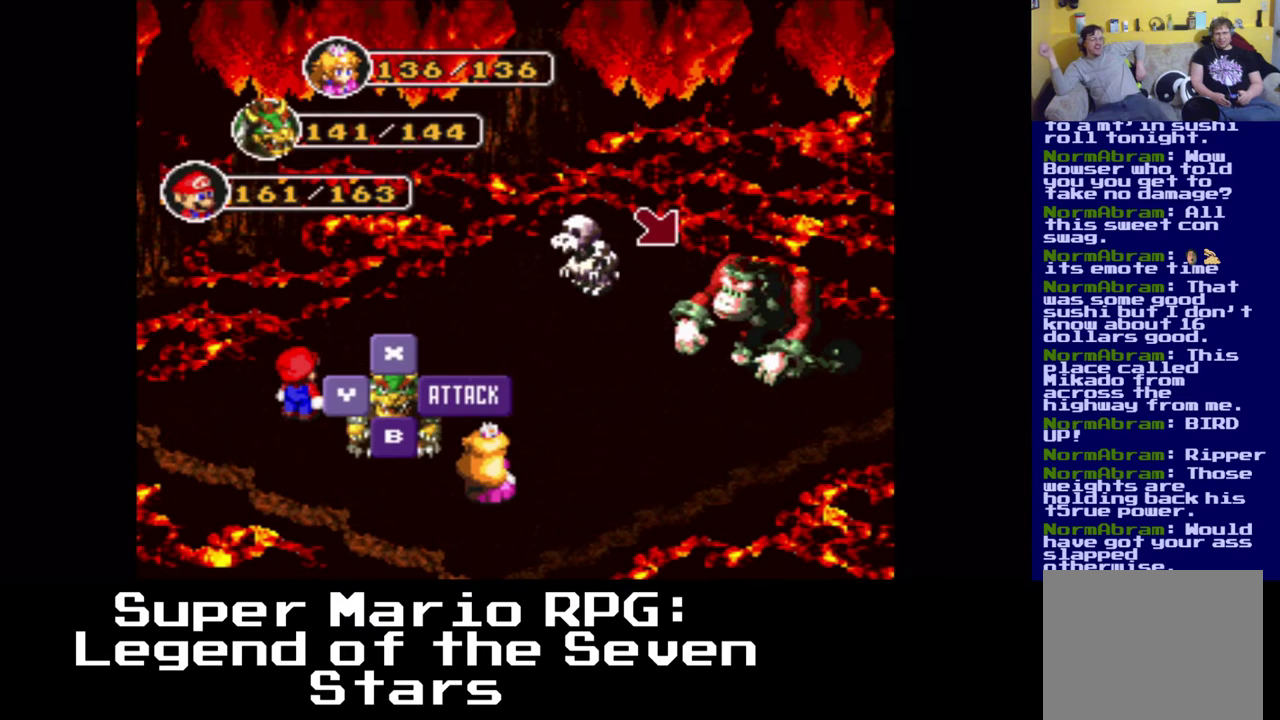
{"buttons": [], "left_stick": "center", "events": [[33, "B", "up"]]}
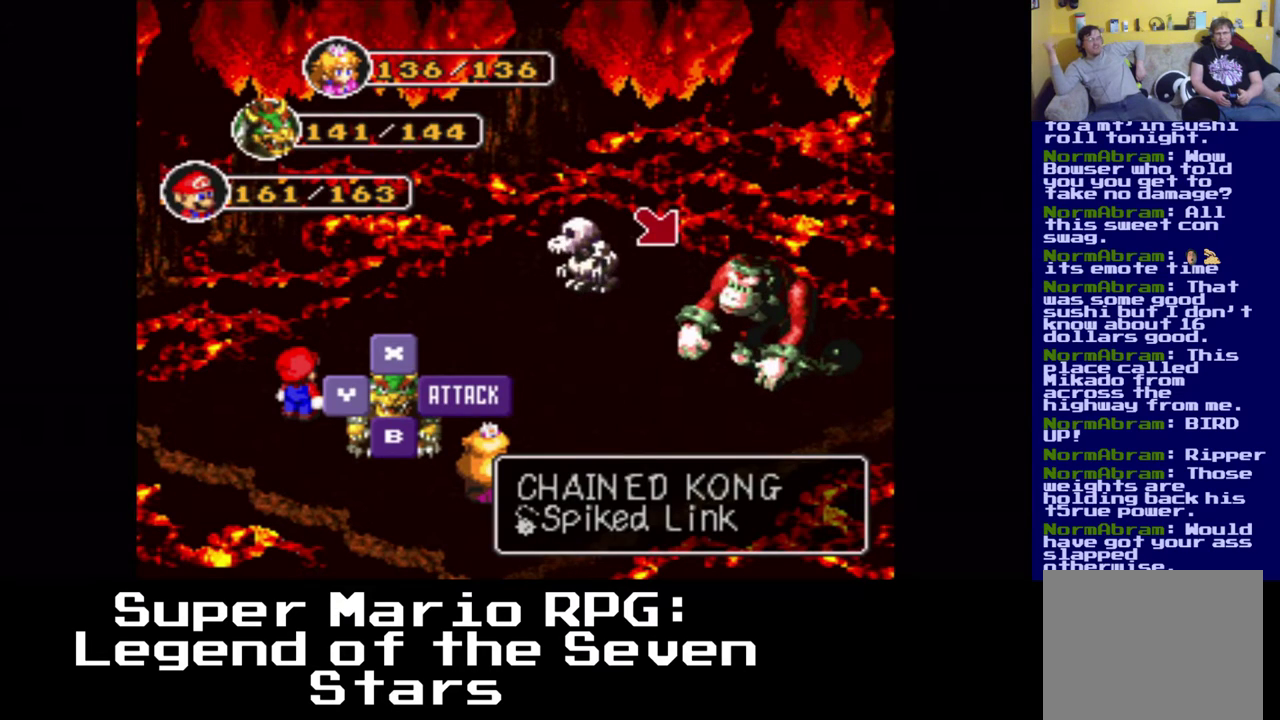
{"buttons": [], "left_stick": "center", "events": []}
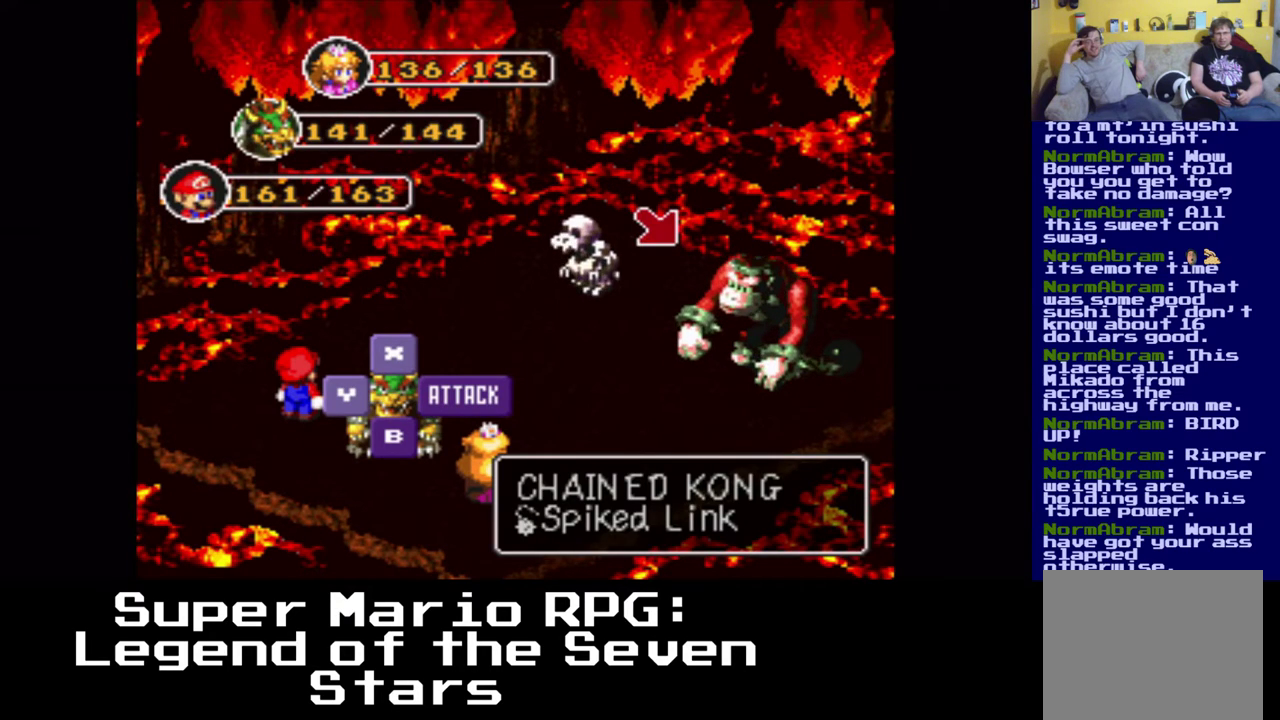
{"buttons": [], "left_stick": "center", "events": [[333, "B", "down"], [500, "B", "up"]]}